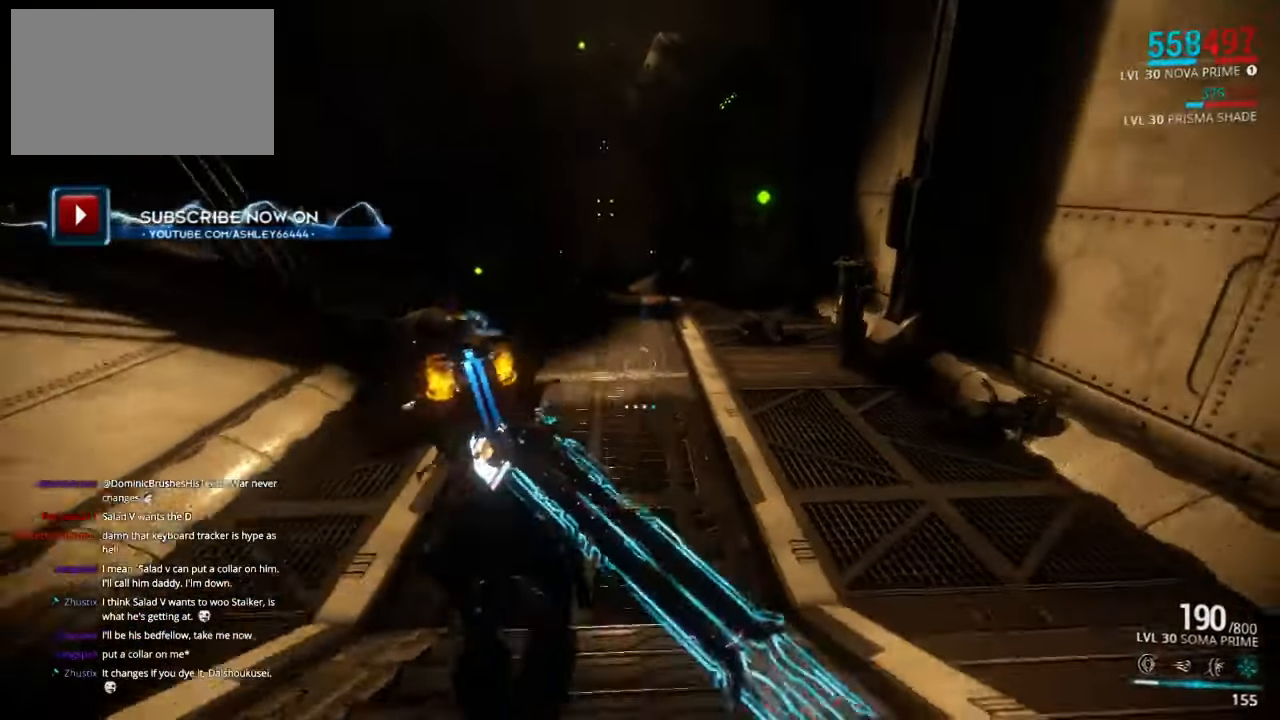
Gameplay with keyboard and mouse; each line is a JSON object with the keys and mouse buttons held at the frame after it. "events" lists presses ("down") and releases ("up") of "1", "2", "3", "4", "5", "a", "alt", "c", "ctrl", "d", "e", "f", "q", "r", "s", "shift", "space", "tab", "v", "w", "x", "z", "mouse_left", "mouse_middle", "mouse_right", "mouse_wheel_up" and "mouse_wheel_down" between this image and that frame as [ms after this image, input, new state], when the widget could be followed in between. "mouse_left", "mouse_middle", "mouse_right", "mouse_wheel_up", "mouse_wheel_down" = the "left", "middle", "right", "wheel_up", "wheel_down" buttons of the "mouse" list. No other keys are recorded. Not read: mouse_move.
{"keys": ["shift", "w"], "mouse": [], "events": [[117, "d", "up"]]}
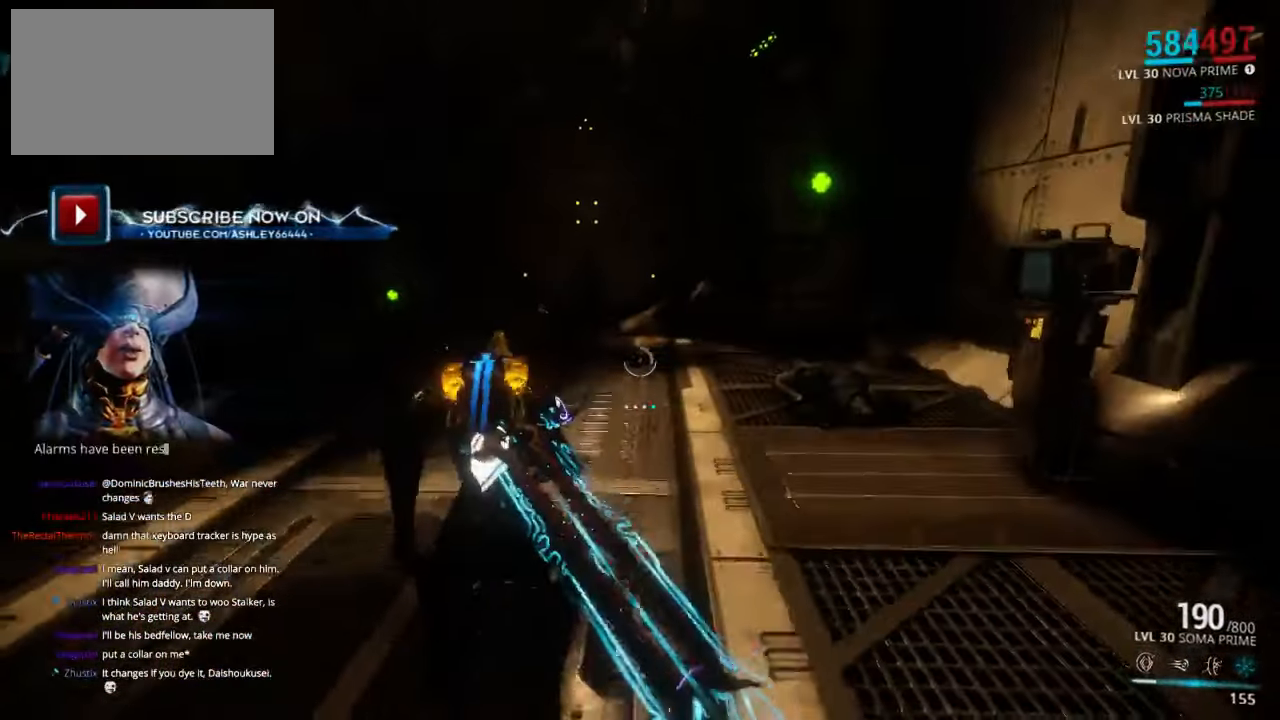
{"keys": ["shift", "w"], "mouse": [], "events": []}
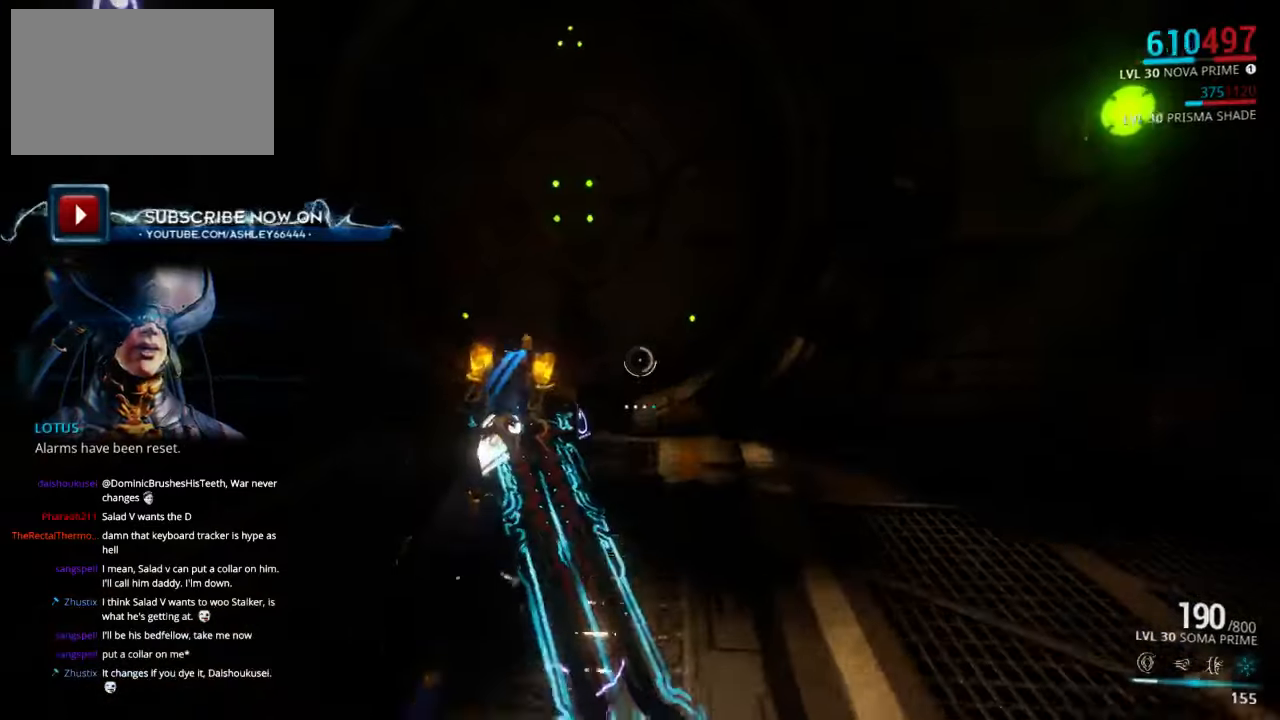
{"keys": ["shift", "w"], "mouse": [], "events": []}
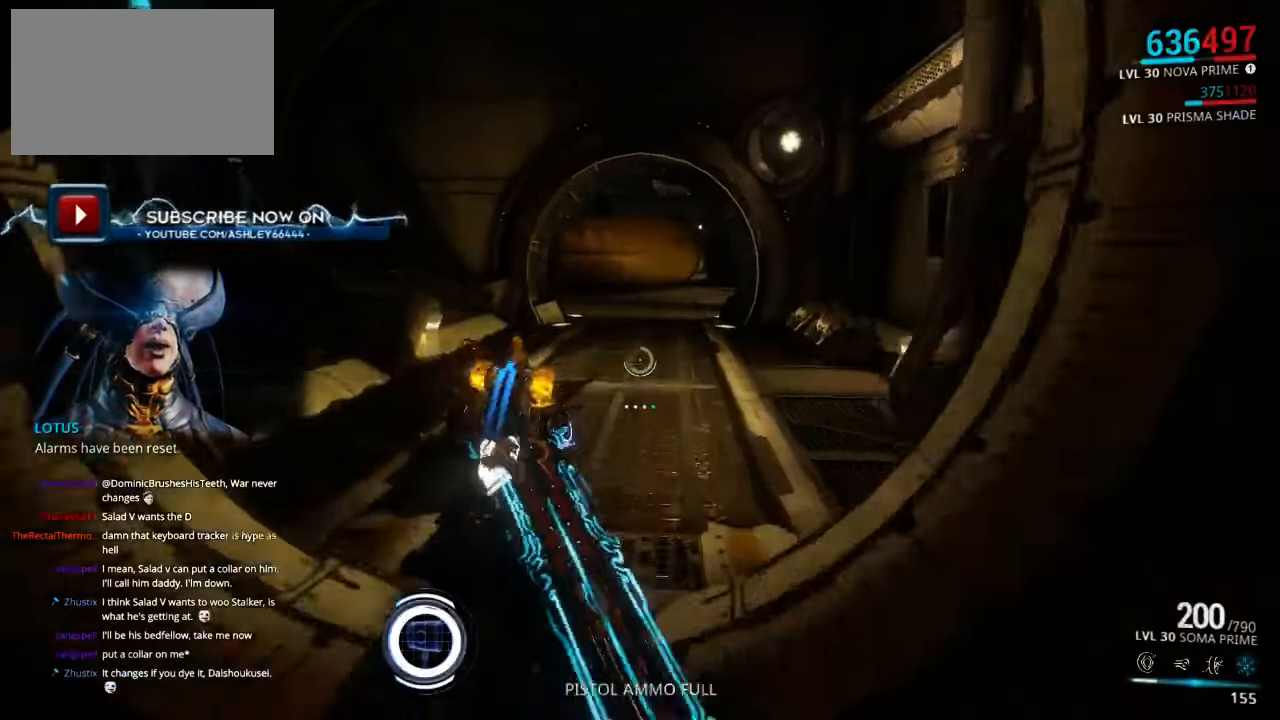
{"keys": ["w"], "mouse": [], "events": [[416, "shift", "up"]]}
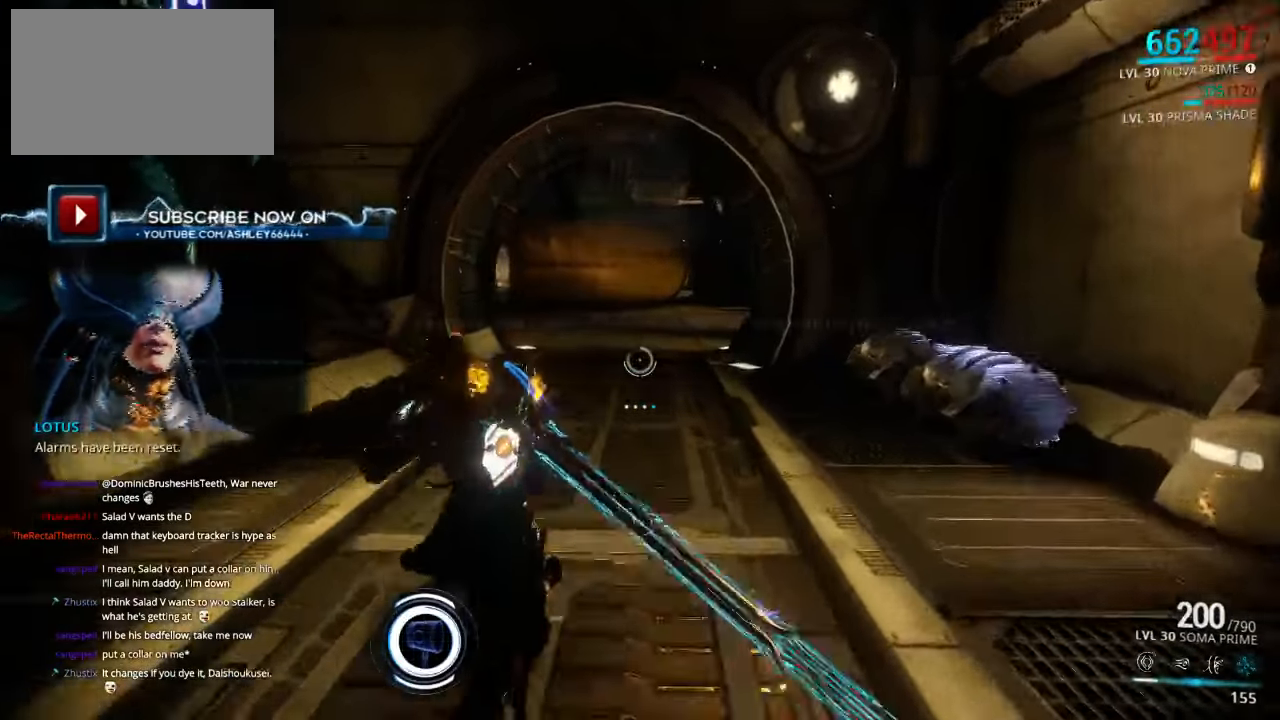
{"keys": ["shift", "w"], "mouse": [], "events": [[50, "ctrl", "down"], [200, "ctrl", "up"], [333, "shift", "down"]]}
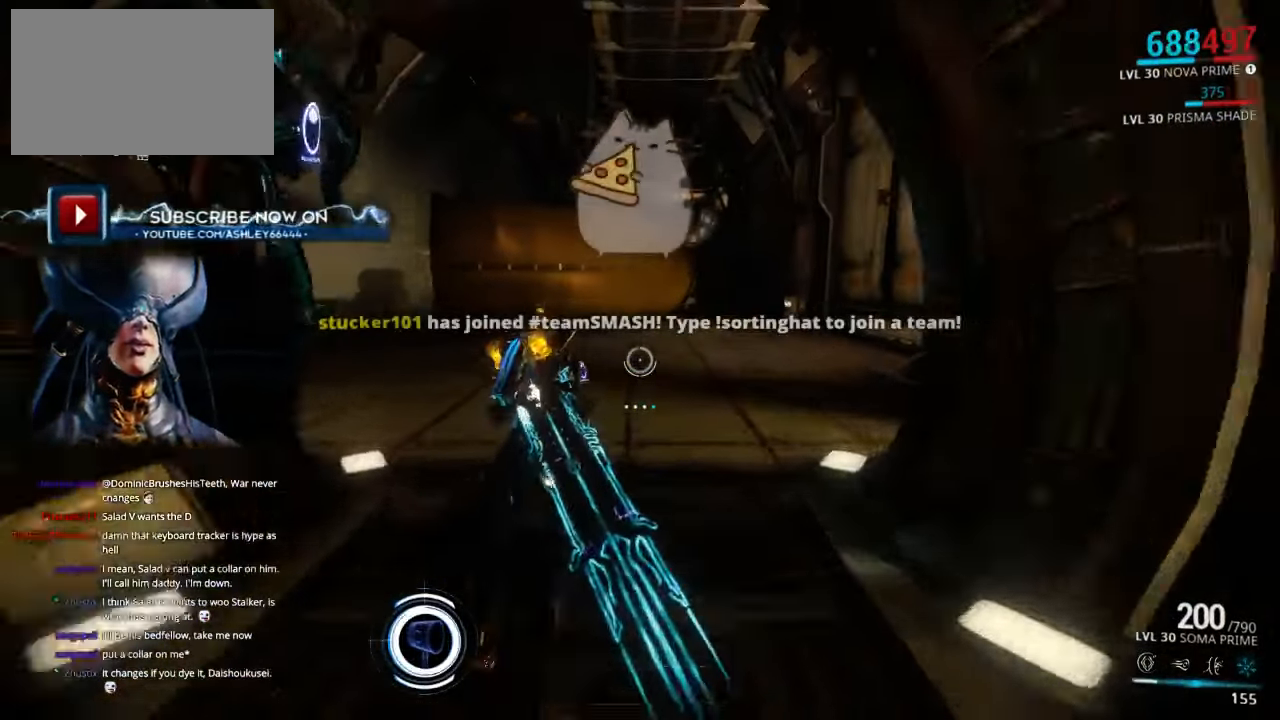
{"keys": ["d", "shift", "w"], "mouse": [], "events": [[433, "d", "down"]]}
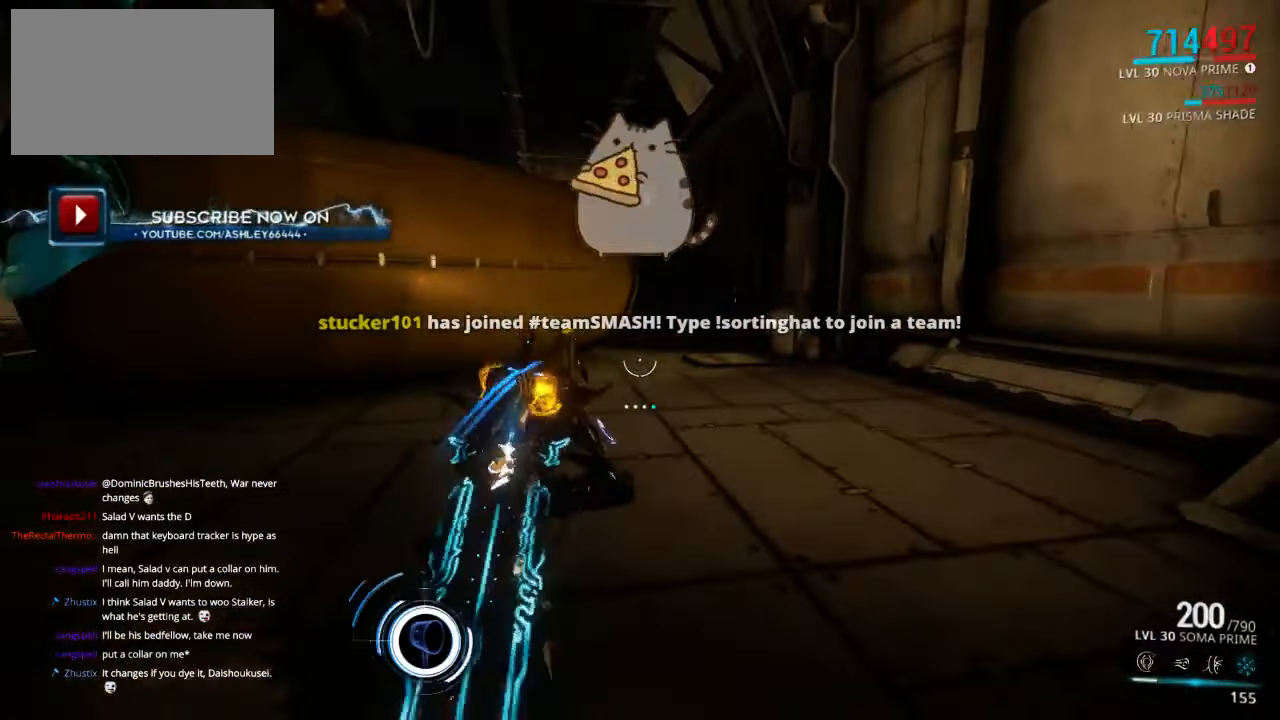
{"keys": ["shift", "w"], "mouse": [], "events": [[100, "d", "up"], [250, "d", "down"], [483, "d", "up"]]}
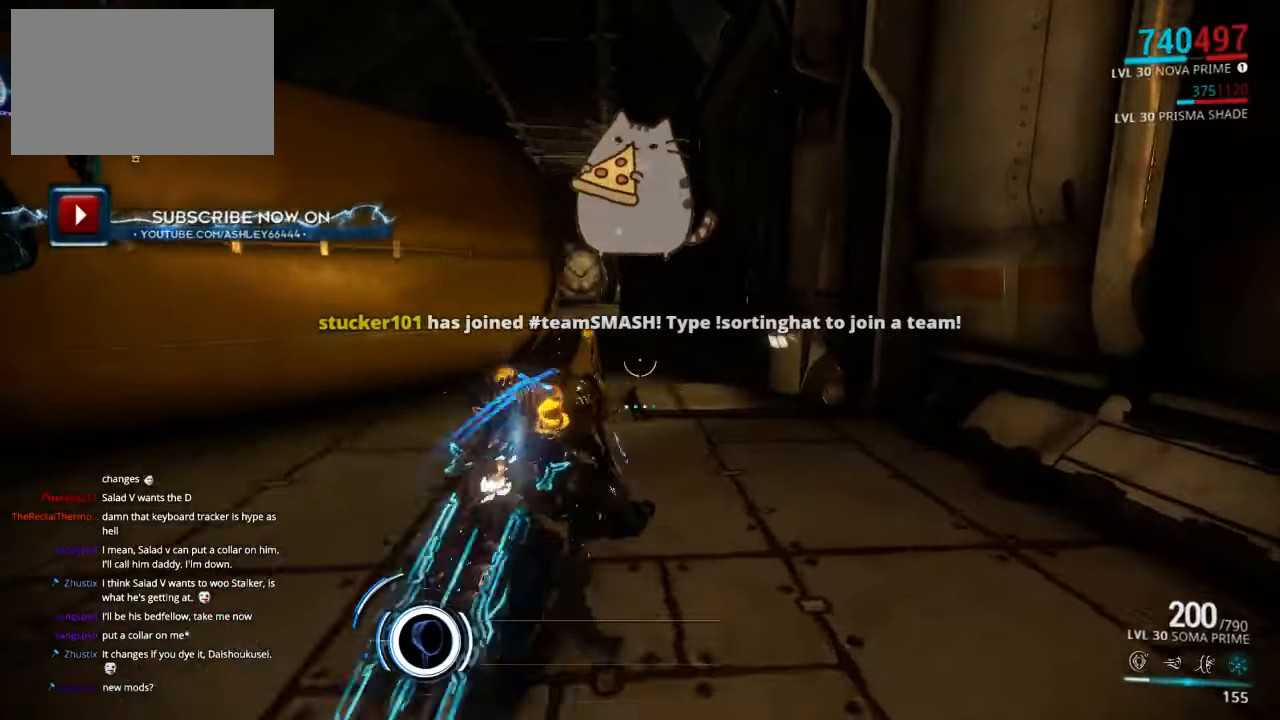
{"keys": ["d", "shift"], "mouse": [], "events": [[283, "d", "down"], [350, "w", "up"]]}
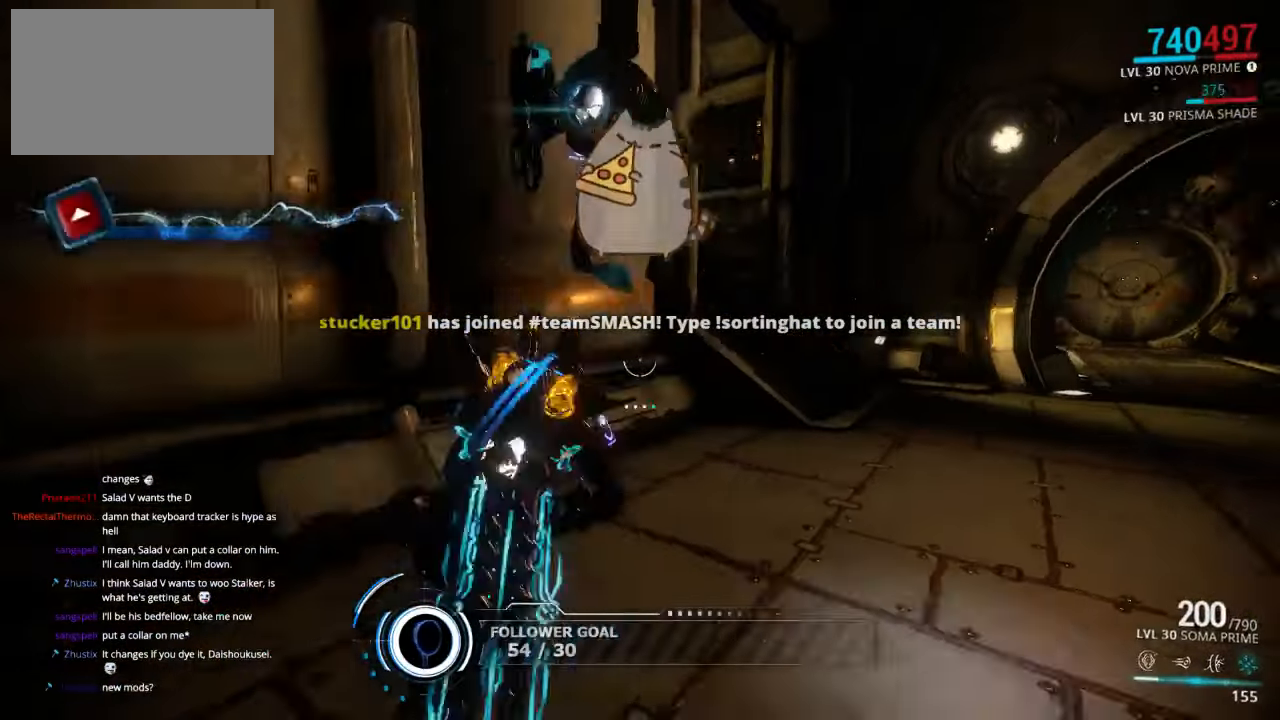
{"keys": ["w"], "mouse": [], "events": [[83, "w", "down"], [383, "shift", "up"], [483, "d", "up"]]}
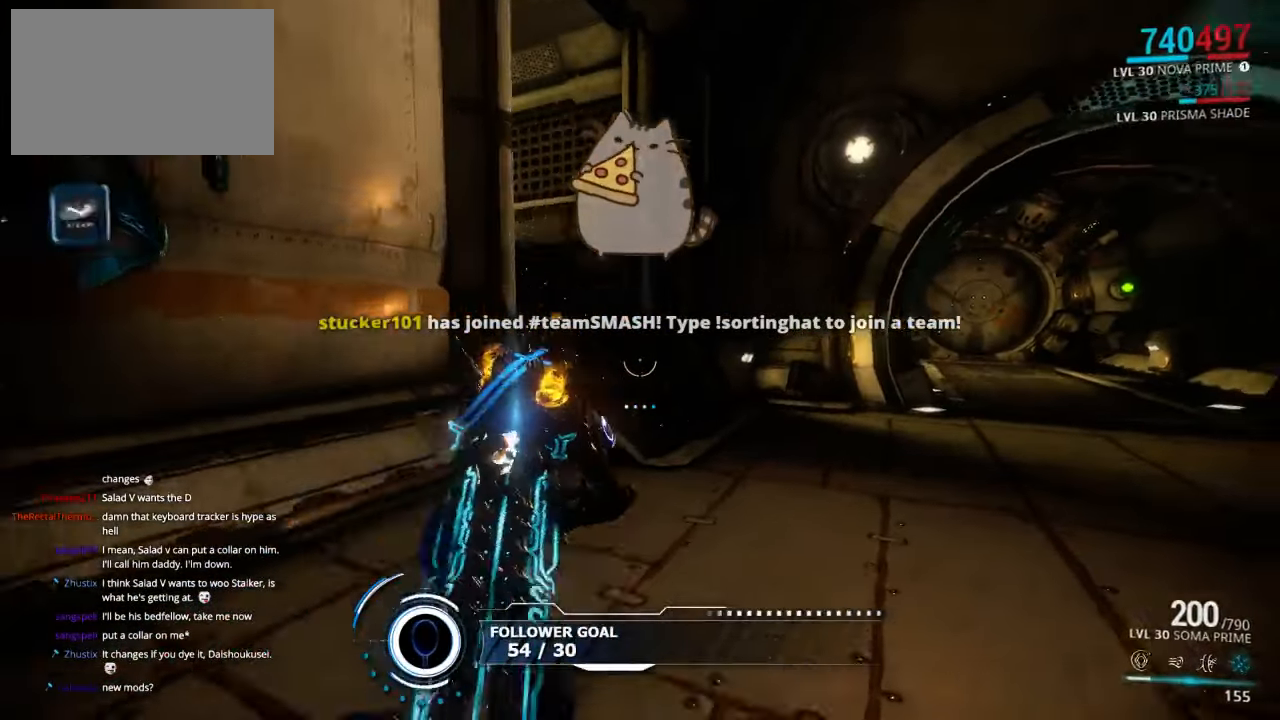
{"keys": ["shift", "w"], "mouse": [], "events": [[50, "ctrl", "down"], [116, "ctrl", "up"], [250, "shift", "down"]]}
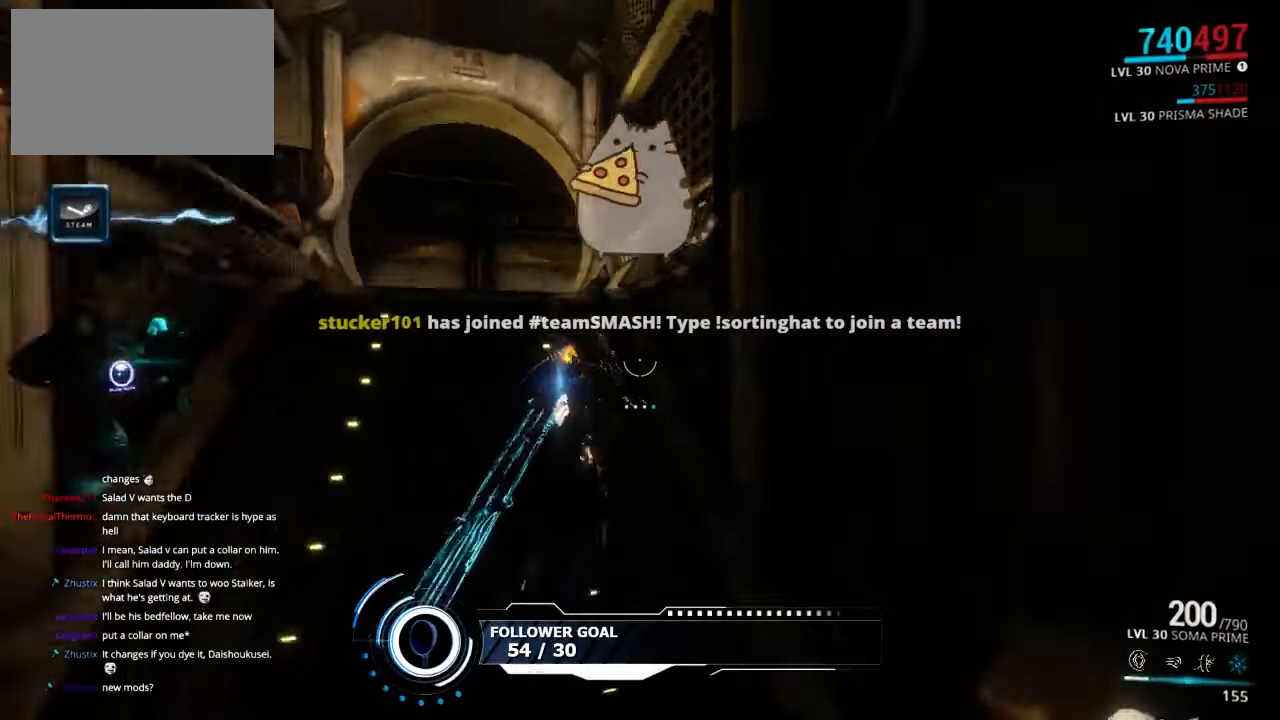
{"keys": ["shift", "w"], "mouse": [], "events": [[333, "a", "down"], [500, "a", "up"]]}
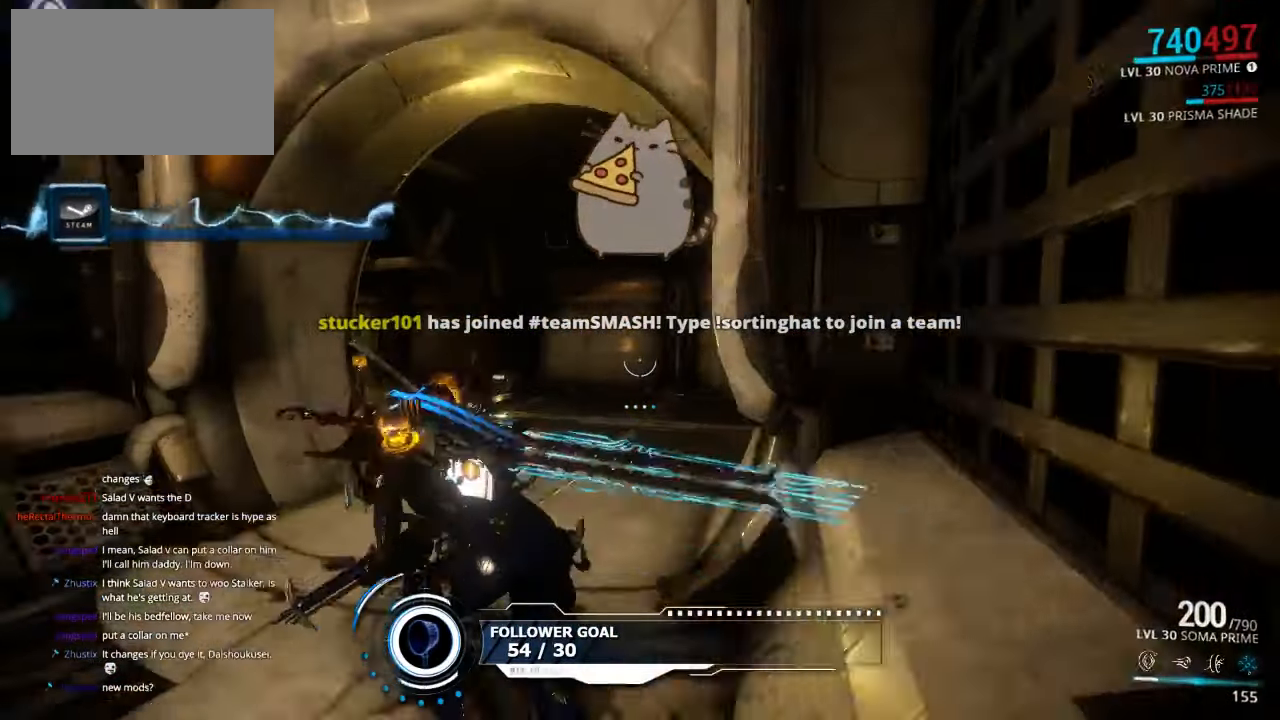
{"keys": ["shift", "w"], "mouse": [], "events": []}
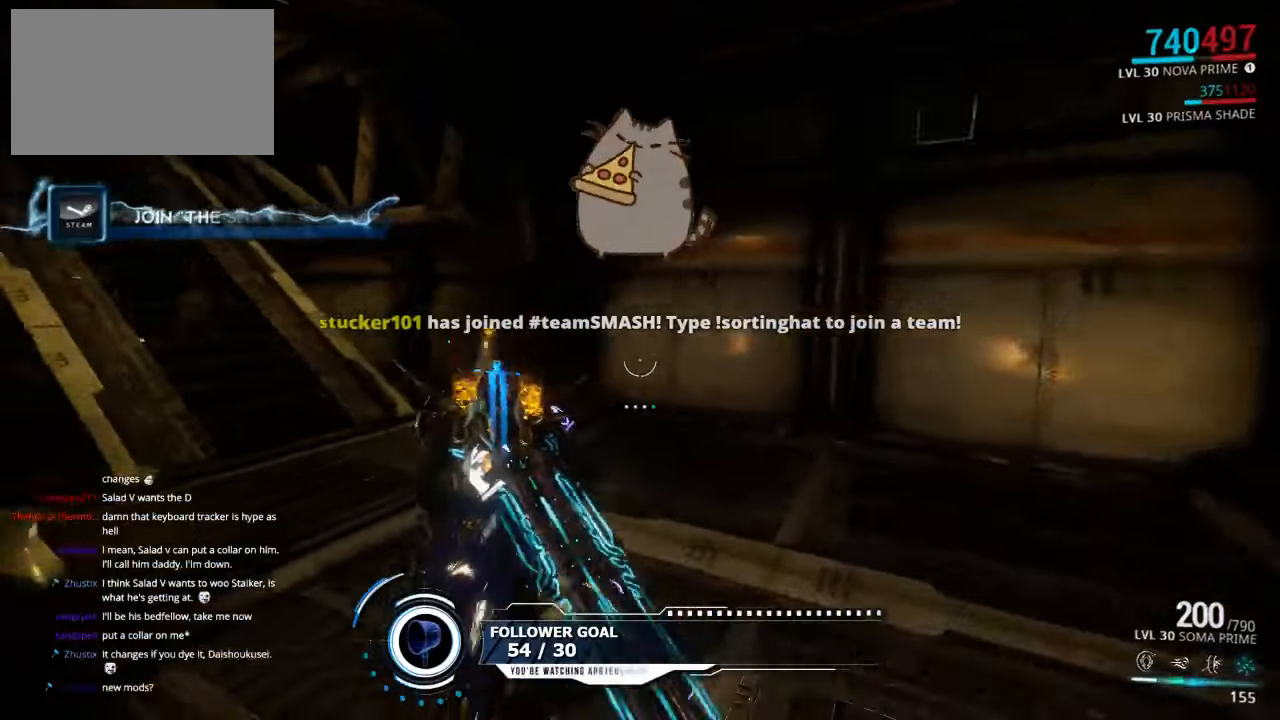
{"keys": ["shift", "w"], "mouse": [], "events": []}
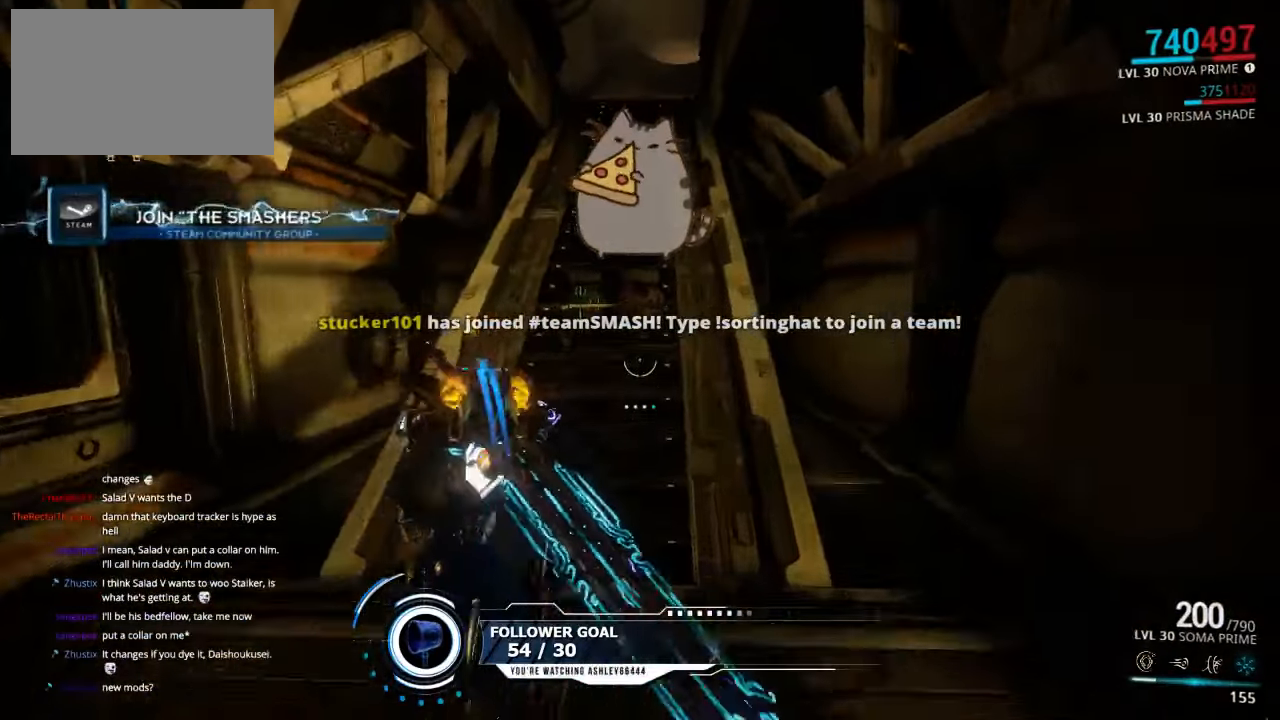
{"keys": ["shift", "w"], "mouse": [], "events": []}
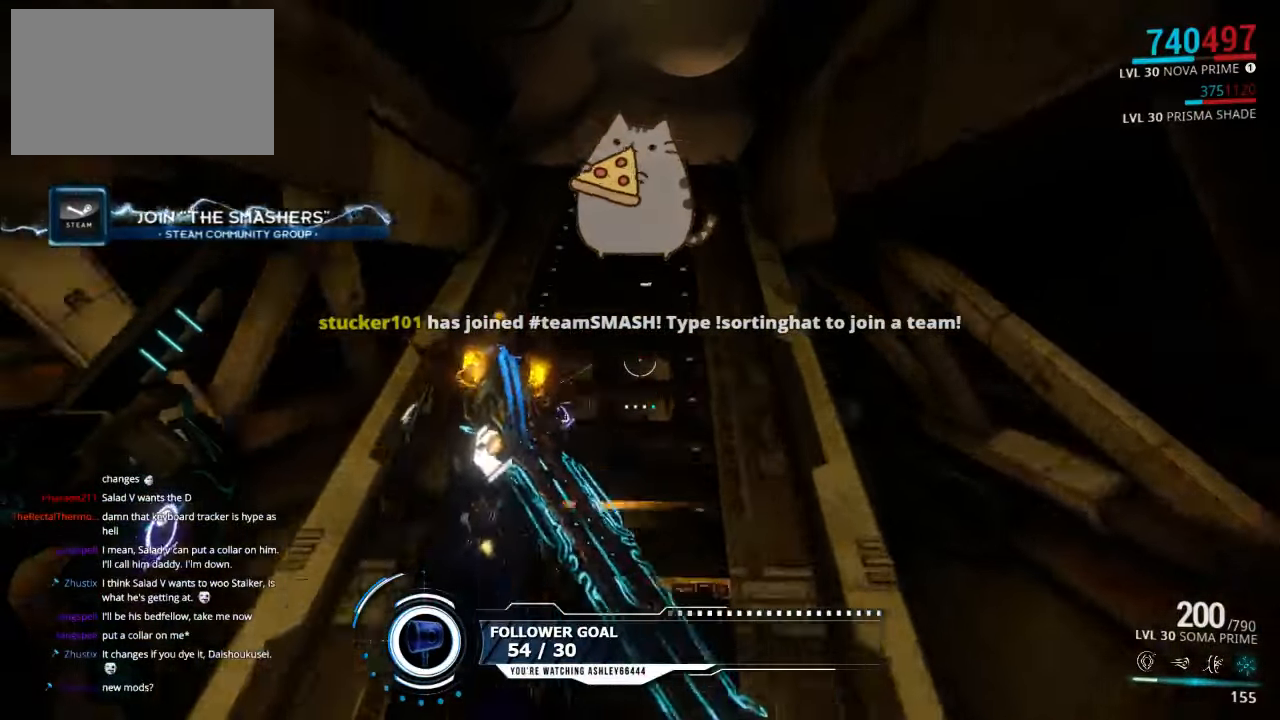
{"keys": ["shift", "w"], "mouse": [], "events": []}
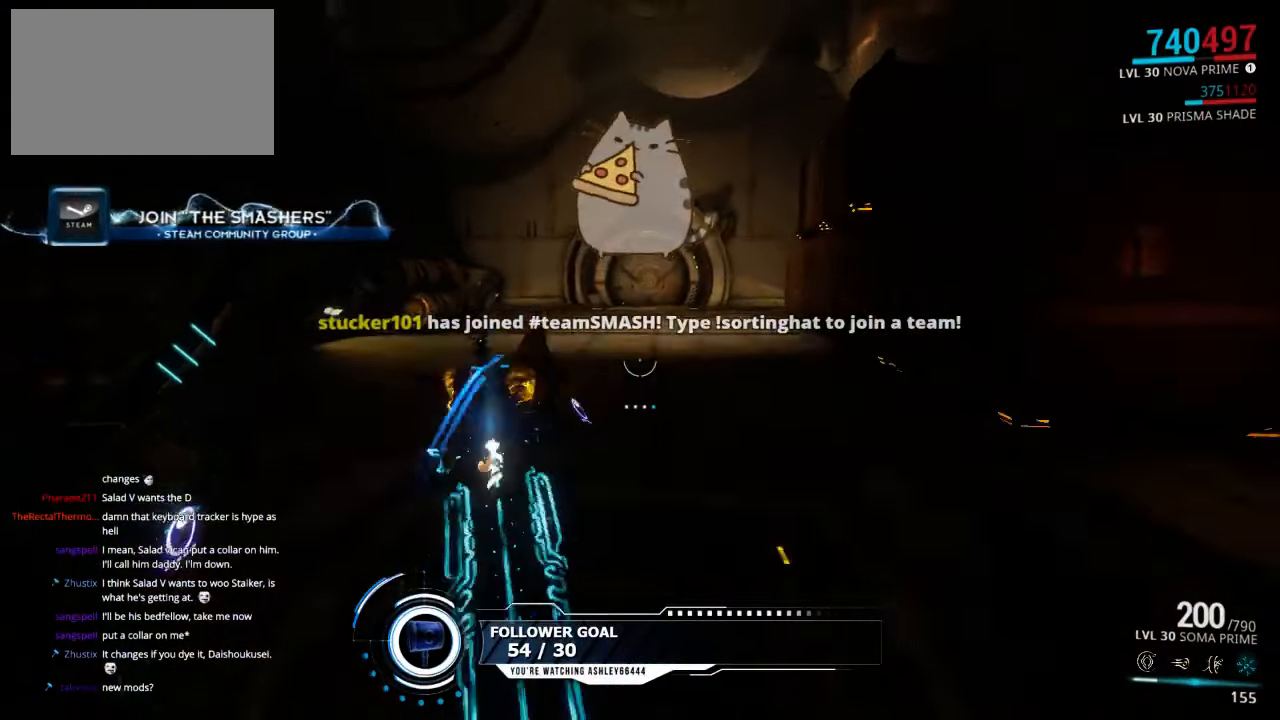
{"keys": ["ctrl", "w"], "mouse": [], "events": [[250, "shift", "up"], [383, "ctrl", "down"]]}
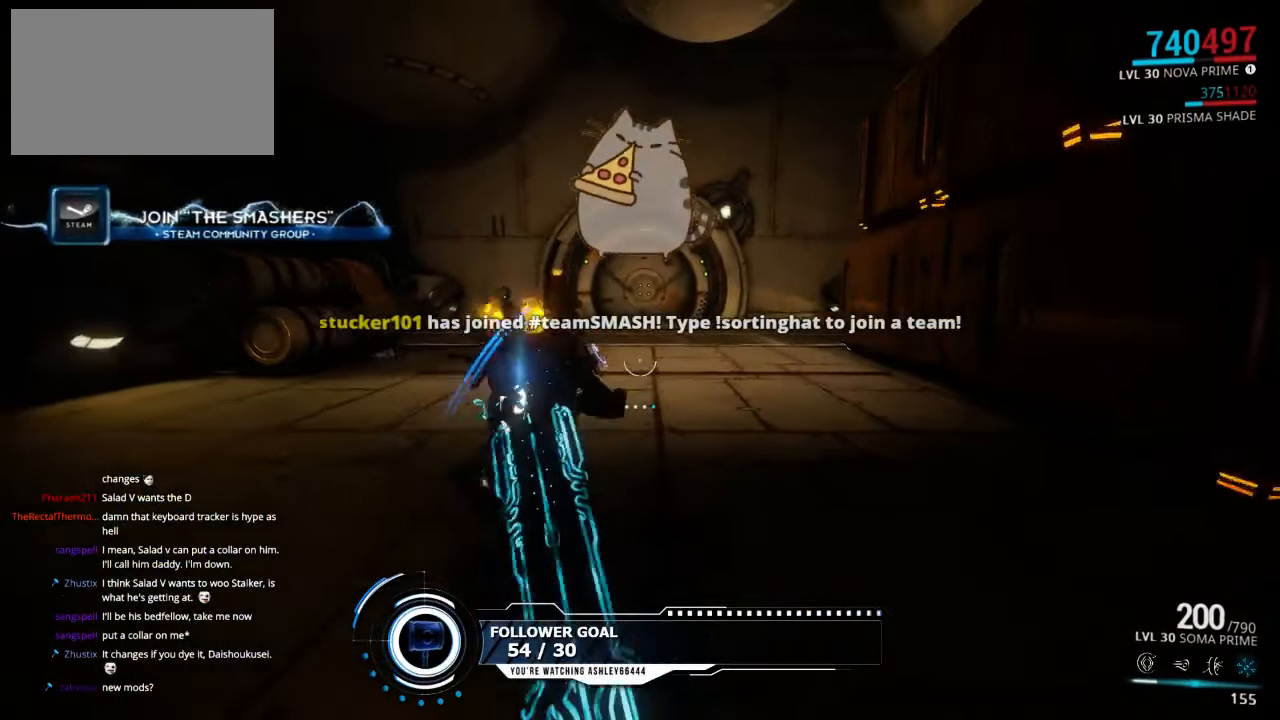
{"keys": ["shift", "w"], "mouse": [], "events": [[17, "space", "down"], [117, "space", "up"], [217, "ctrl", "up"], [383, "shift", "down"]]}
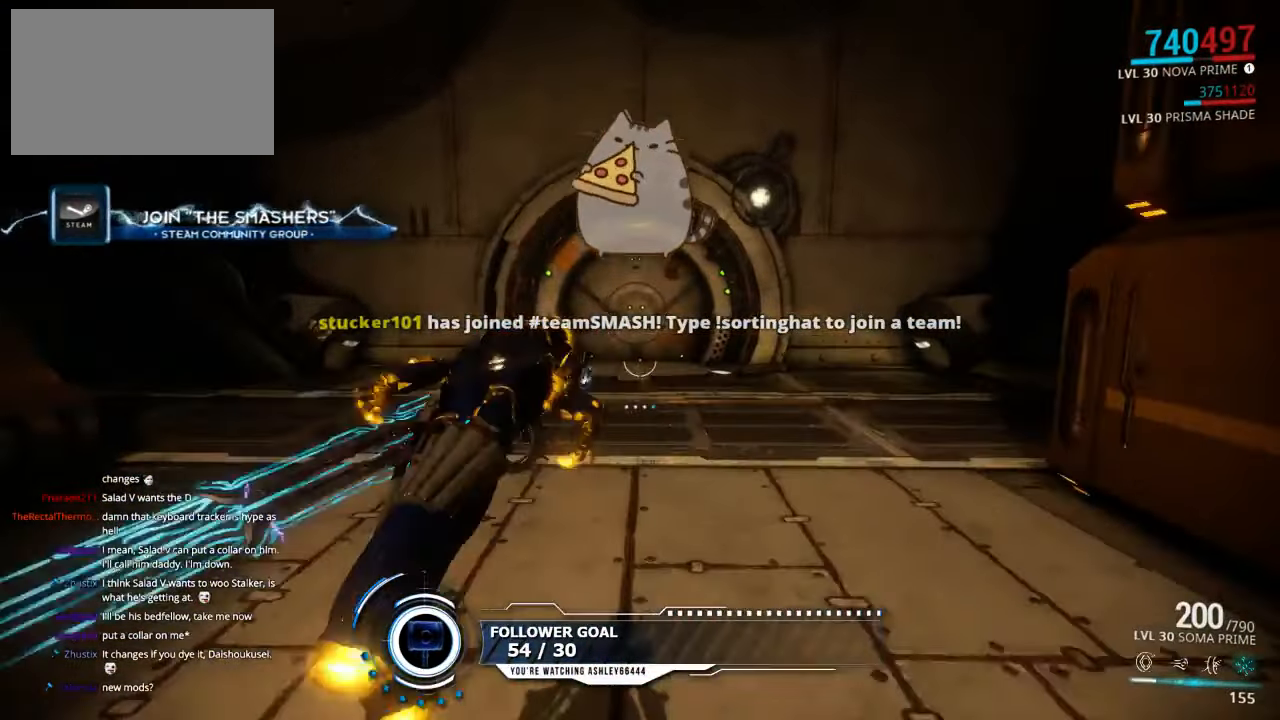
{"keys": ["shift", "w"], "mouse": [], "events": []}
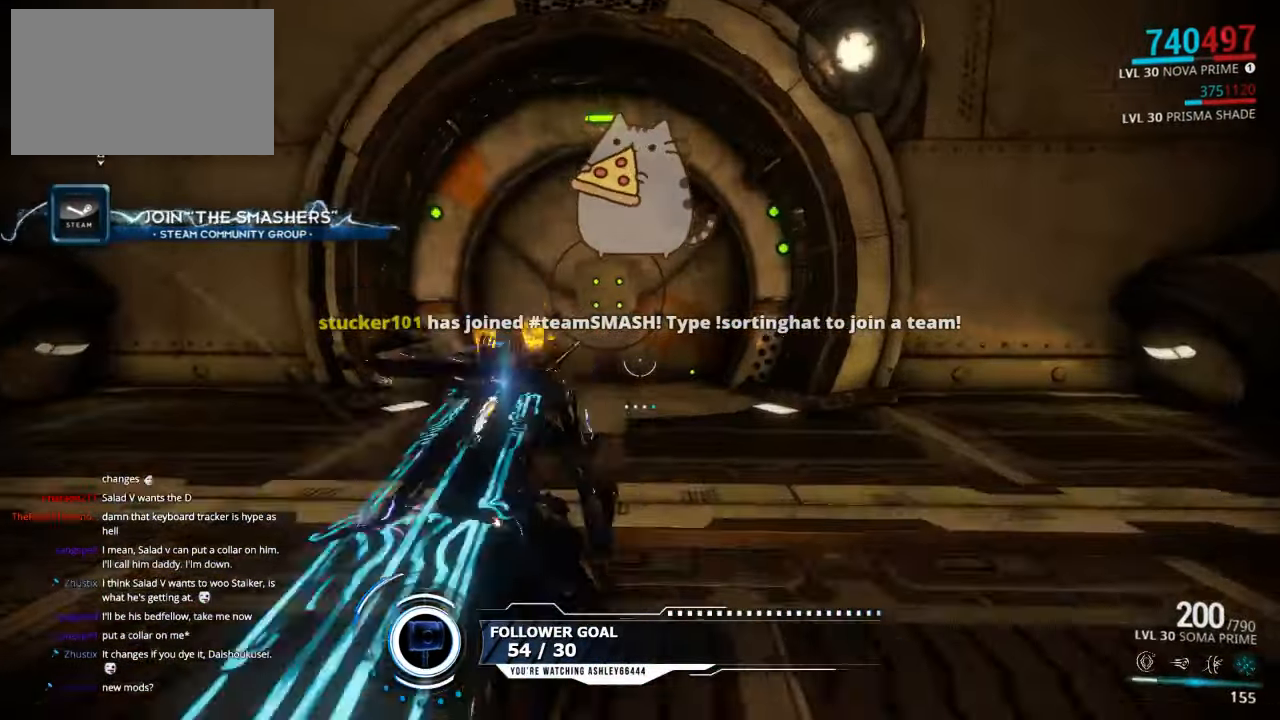
{"keys": ["shift", "w"], "mouse": [], "events": []}
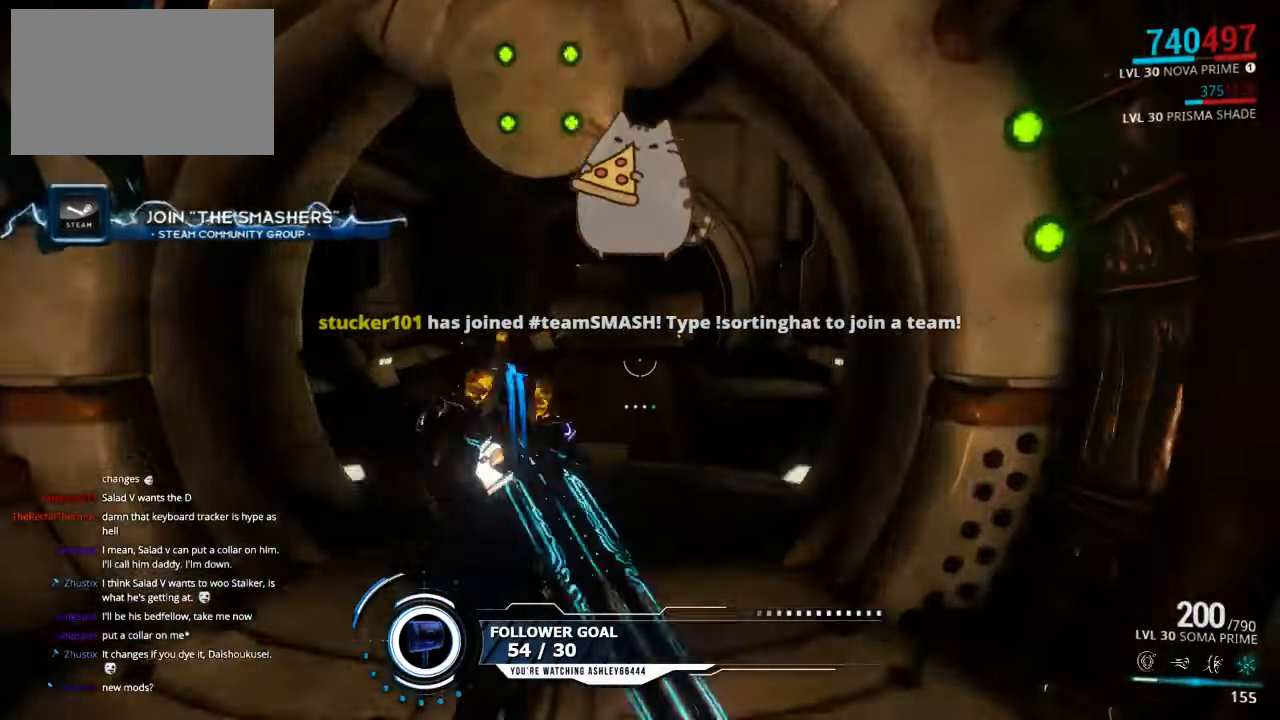
{"keys": ["ctrl", "w"], "mouse": [], "events": [[317, "shift", "up"], [383, "ctrl", "down"]]}
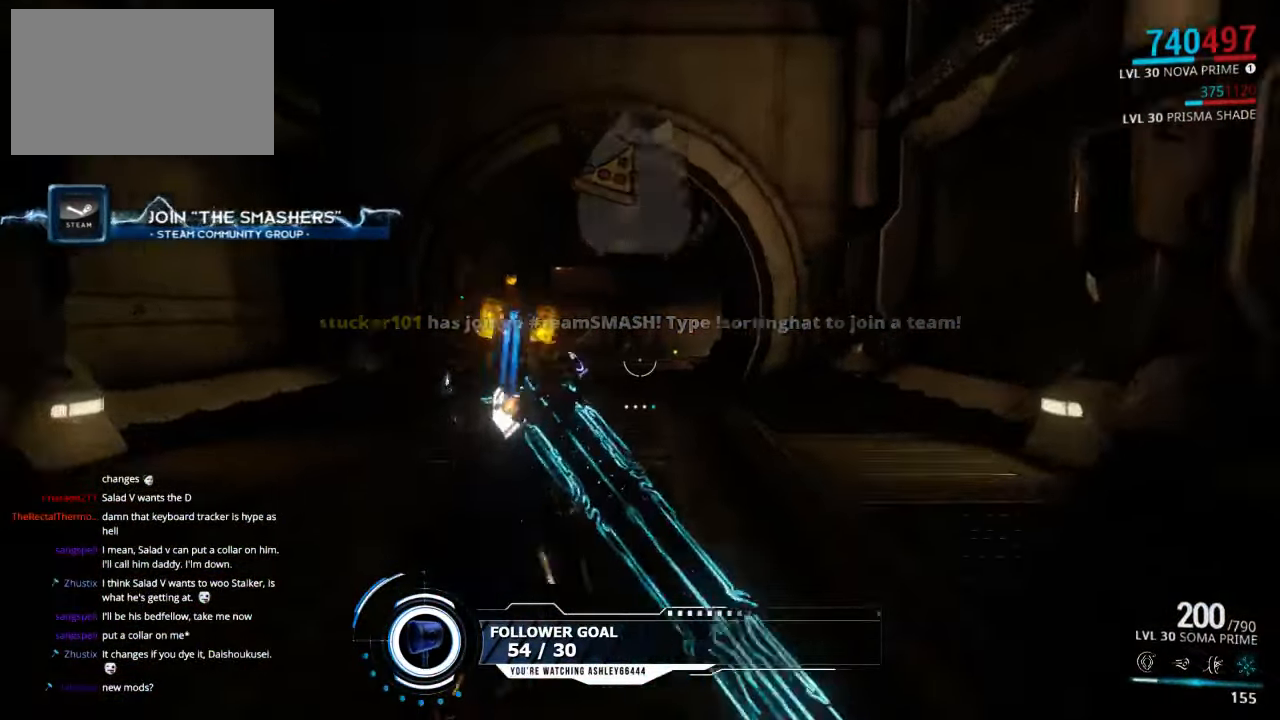
{"keys": ["shift", "w"], "mouse": [], "events": [[100, "ctrl", "up"], [233, "shift", "down"]]}
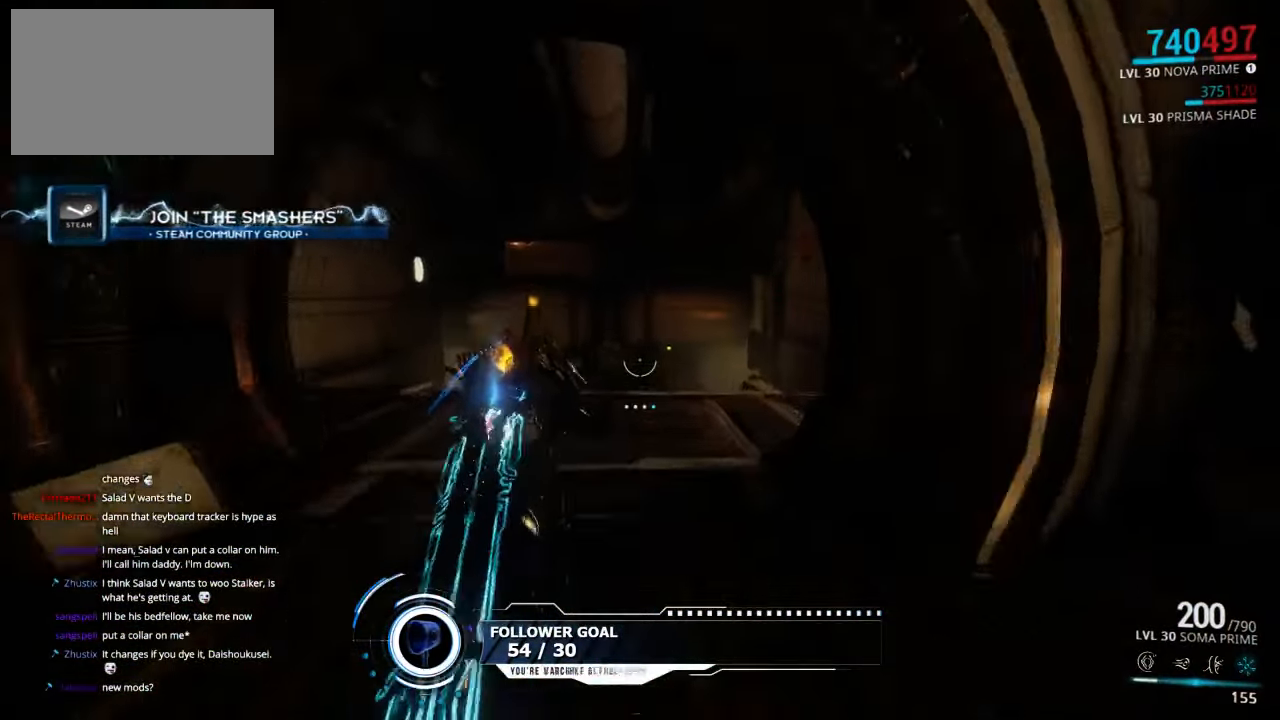
{"keys": ["shift", "w"], "mouse": [], "events": []}
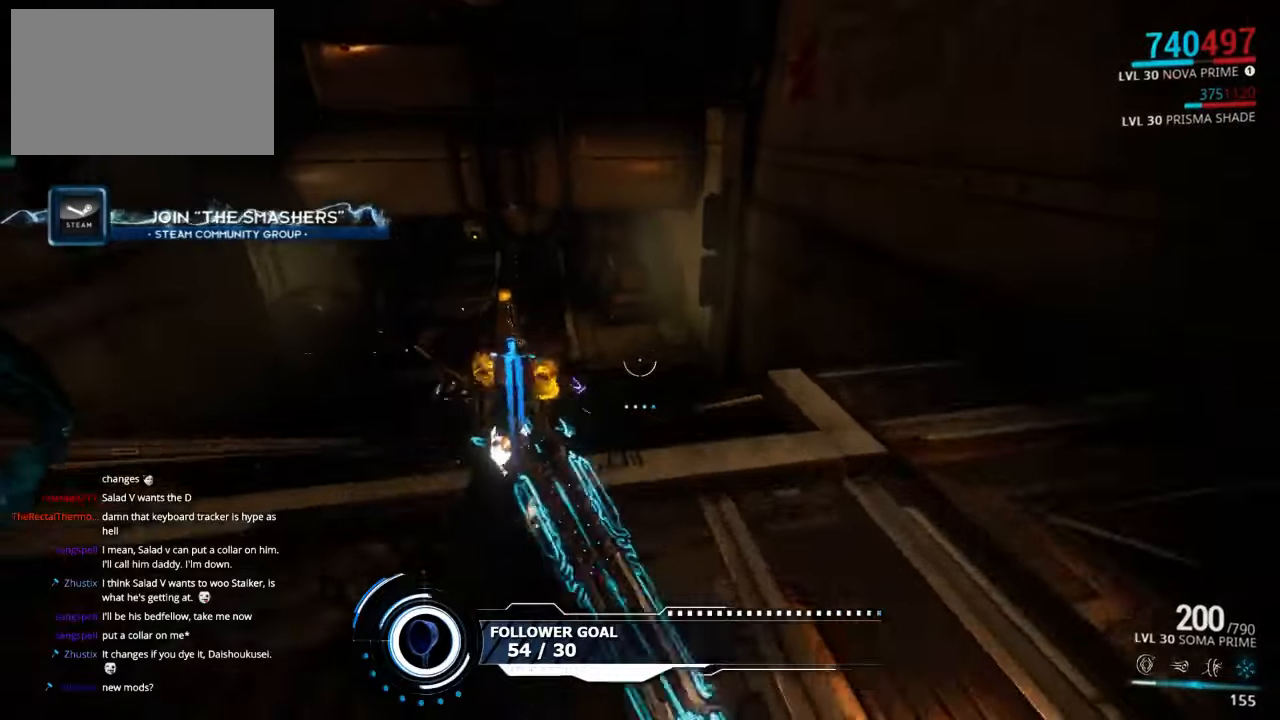
{"keys": ["ctrl", "w"], "mouse": [], "events": [[217, "shift", "up"], [317, "ctrl", "down"], [450, "space", "down"], [484, "space", "up"]]}
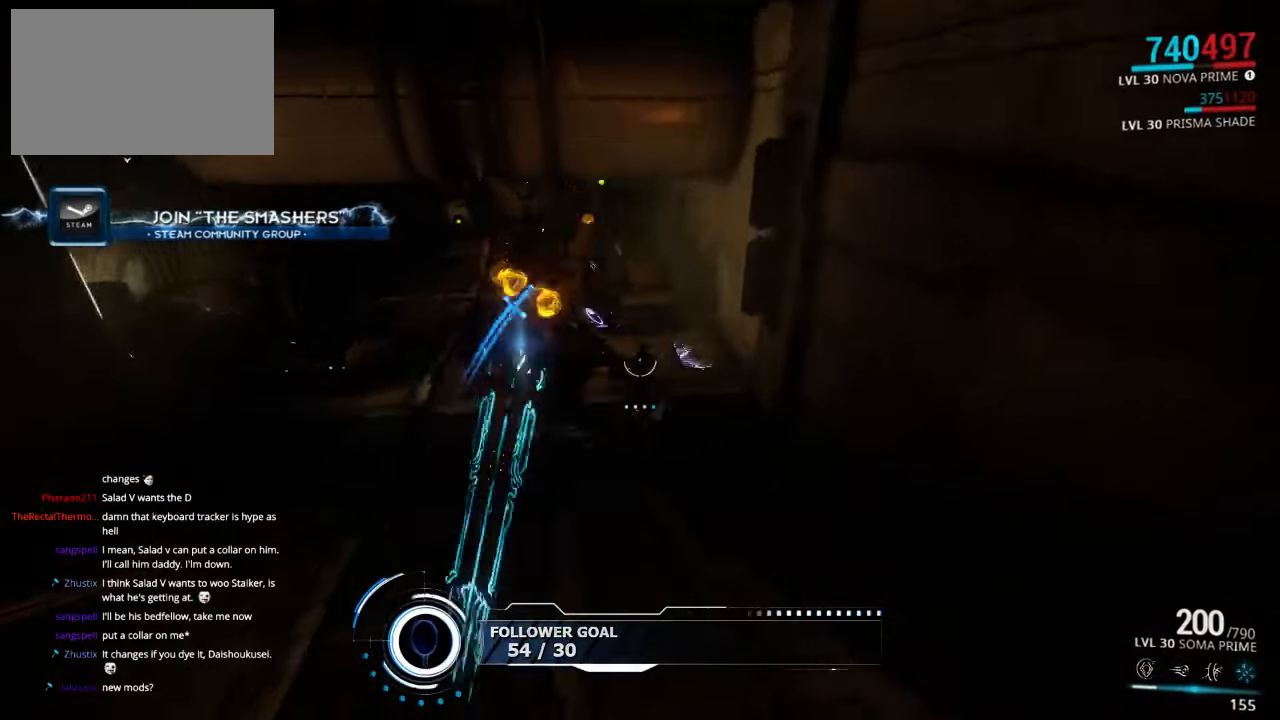
{"keys": ["shift", "w"], "mouse": [], "events": [[184, "ctrl", "up"], [317, "shift", "down"]]}
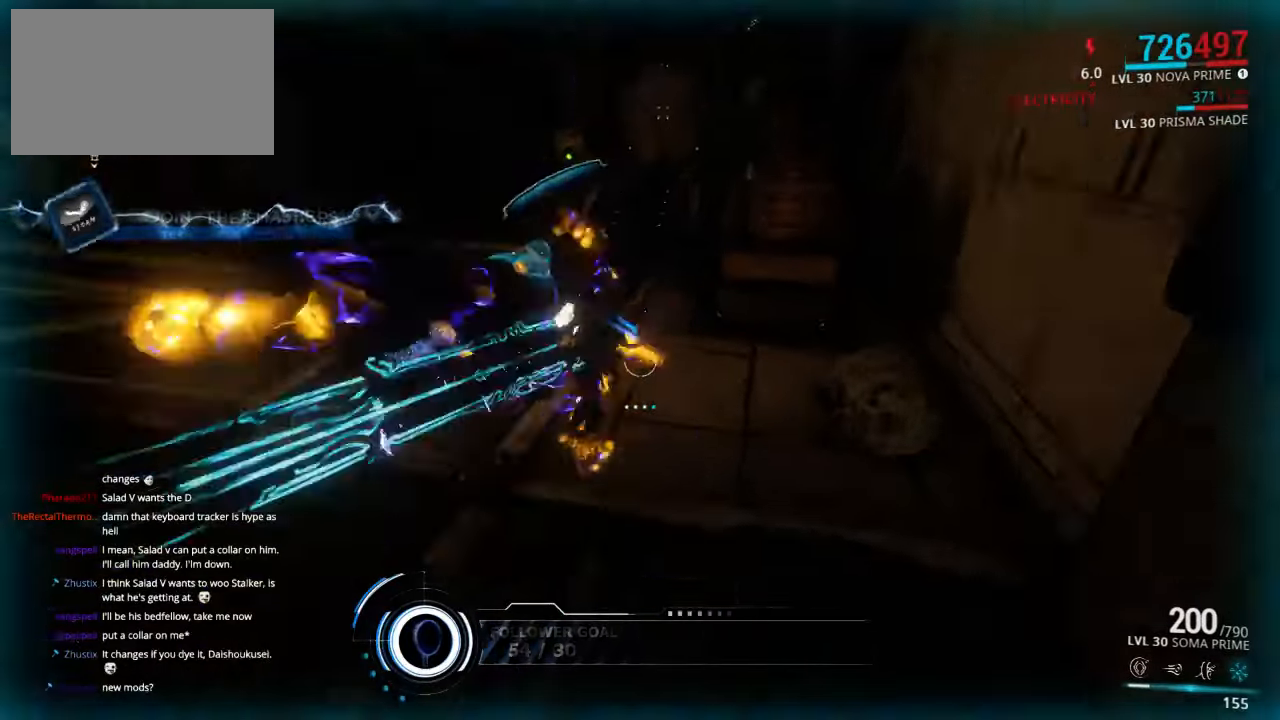
{"keys": ["a", "shift"], "mouse": [], "events": [[134, "a", "down"], [300, "w", "up"]]}
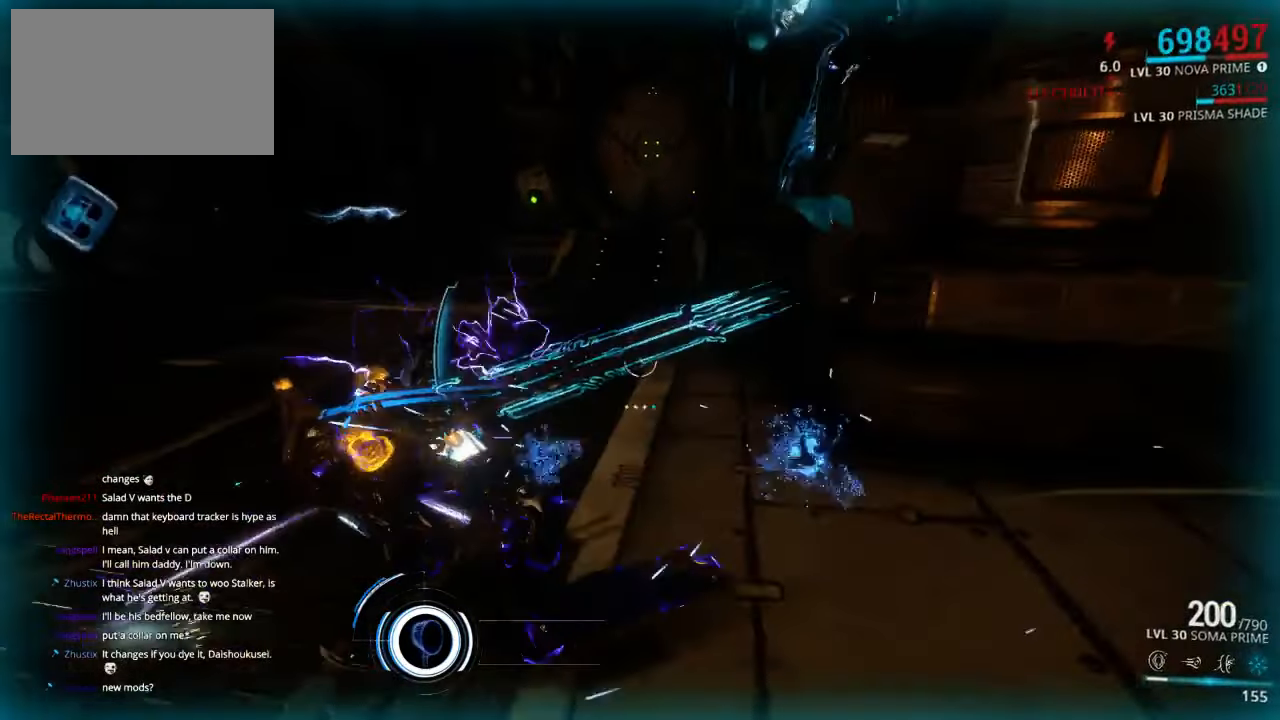
{"keys": ["shift", "w"], "mouse": [], "events": [[34, "w", "down"], [100, "a", "up"]]}
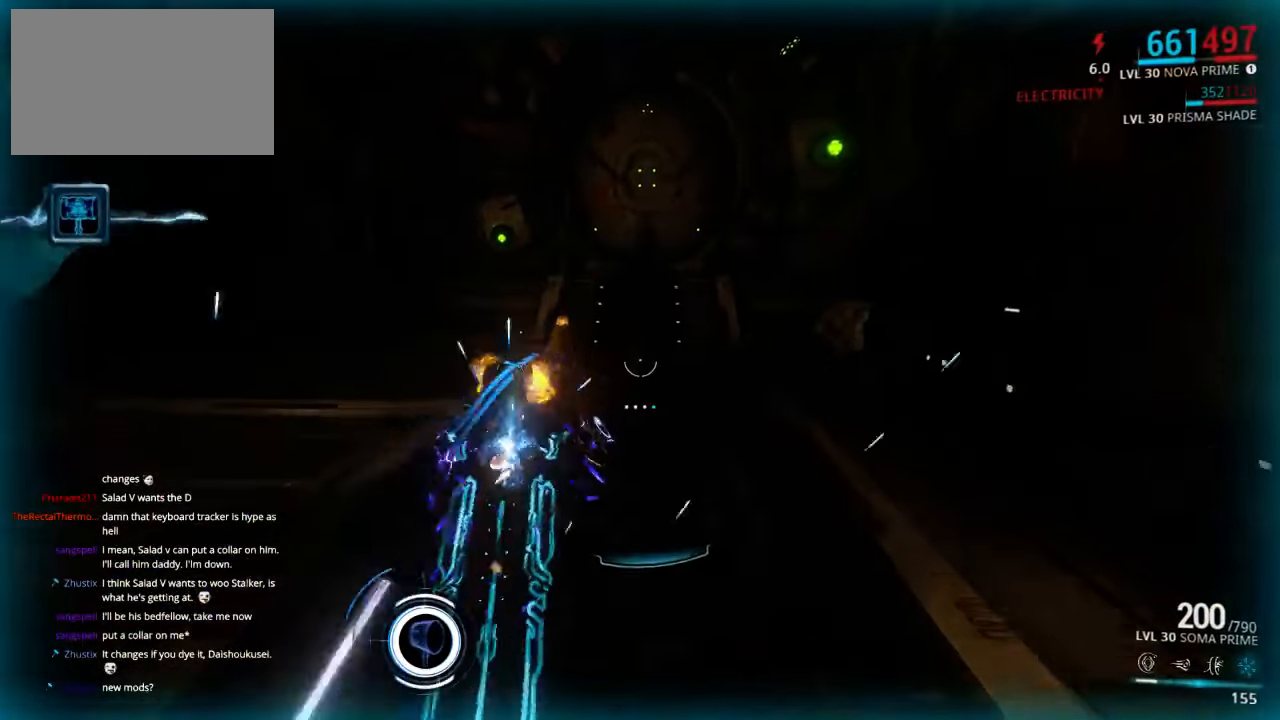
{"keys": ["shift", "w"], "mouse": [], "events": []}
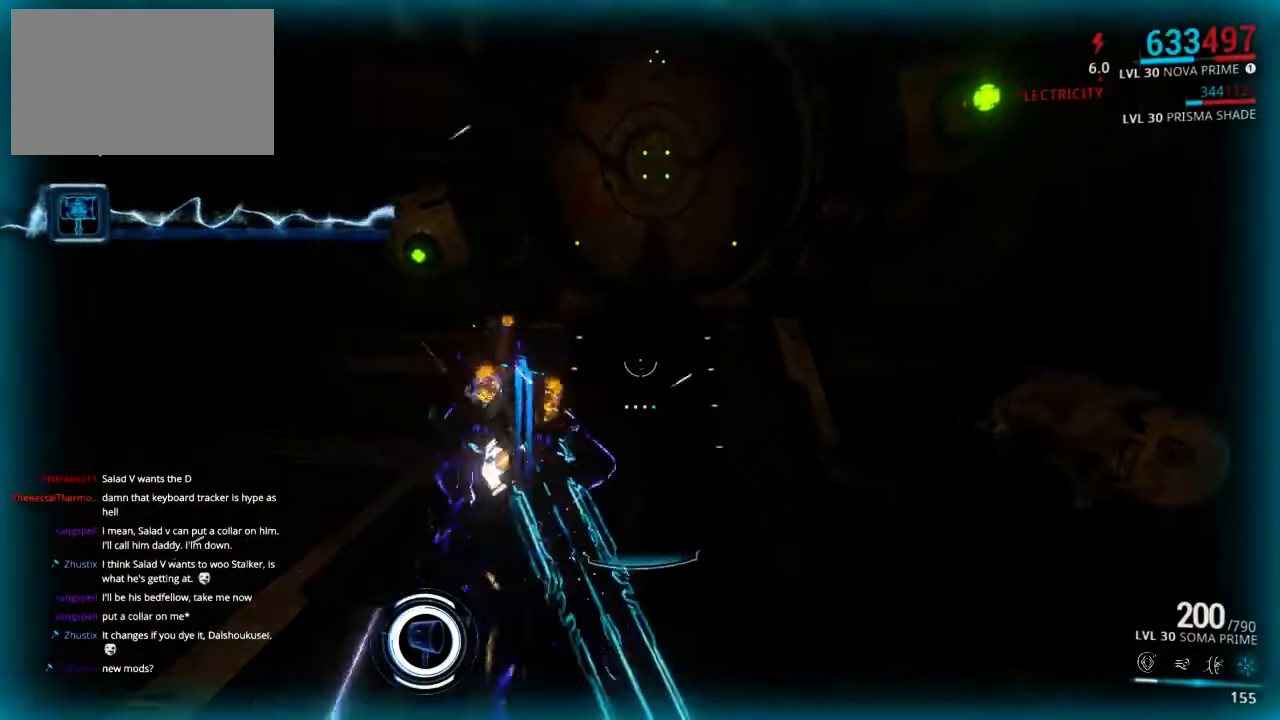
{"keys": ["shift", "w"], "mouse": [], "events": [[117, "d", "down"], [234, "d", "up"]]}
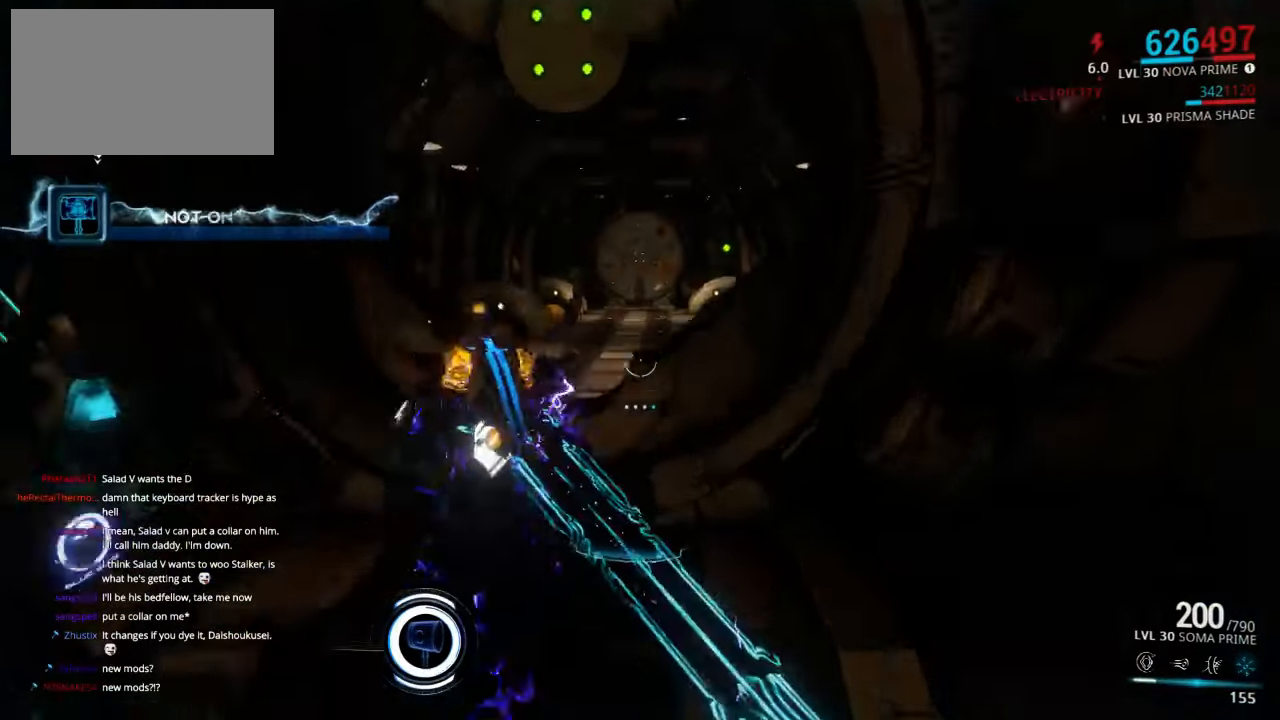
{"keys": ["shift", "w"], "mouse": [], "events": [[217, "w", "up"], [250, "shift", "up"], [350, "w", "down"], [450, "shift", "down"]]}